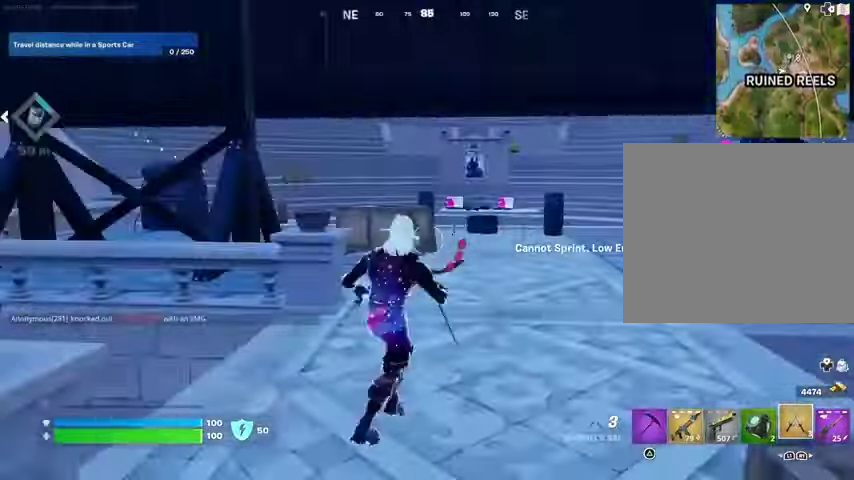
Gameplay with a controller (PlayStation layout); each line is a JSON object with the inputs held at the frame after it. "events" lists button and stick changes between this image and that frame as [ms after this image, input, new state], when the widget could be followed in between.
{"buttons": [], "left_stick": "up-right", "right_stick": "right", "events": [[400, "right_stick", "right"]]}
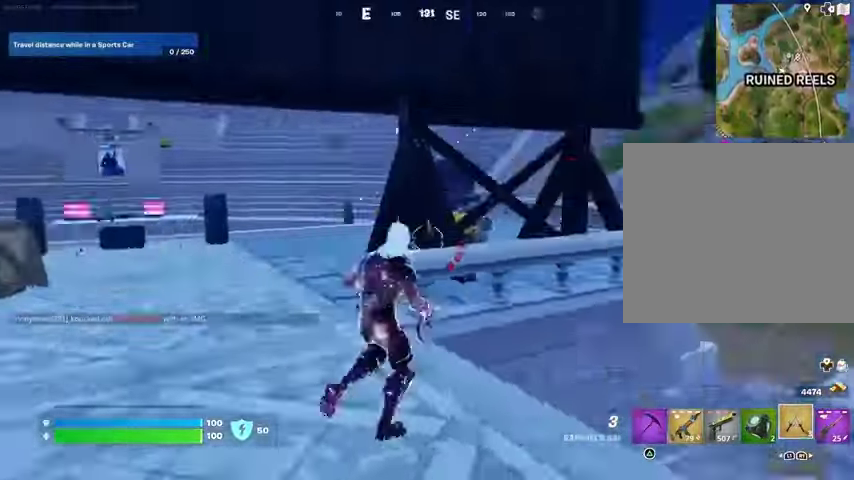
{"buttons": [], "left_stick": "up", "right_stick": "center", "events": [[33, "left_stick", "up"], [100, "L3", "down"], [200, "right_stick", "center"], [233, "L3", "up"]]}
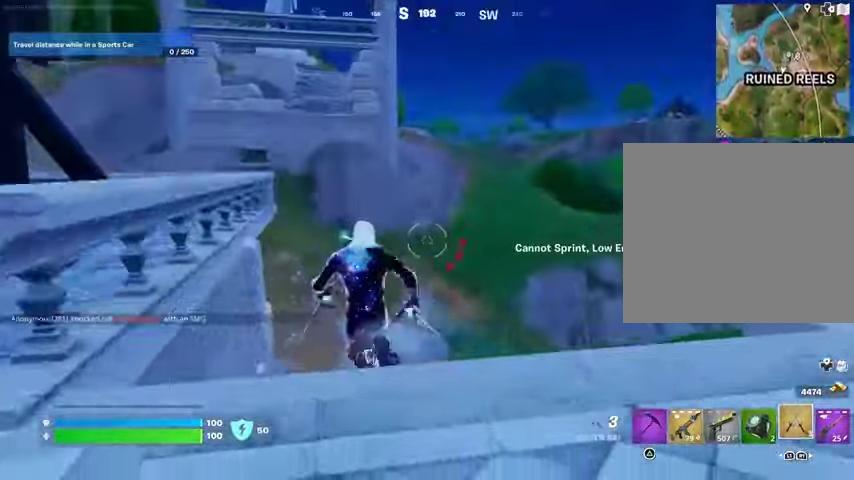
{"buttons": ["CROSS"], "left_stick": "up", "right_stick": "center", "events": [[67, "right_stick", "up"], [300, "right_stick", "center"], [500, "CROSS", "down"]]}
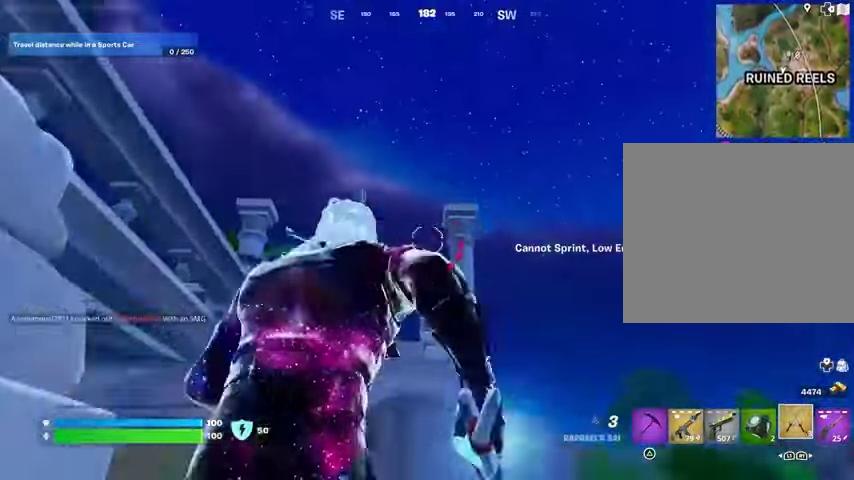
{"buttons": [], "left_stick": "up", "right_stick": "center", "events": [[67, "CROSS", "up"], [200, "L2", "down"], [200, "right_stick", "up"], [300, "L2", "up"], [300, "right_stick", "center"]]}
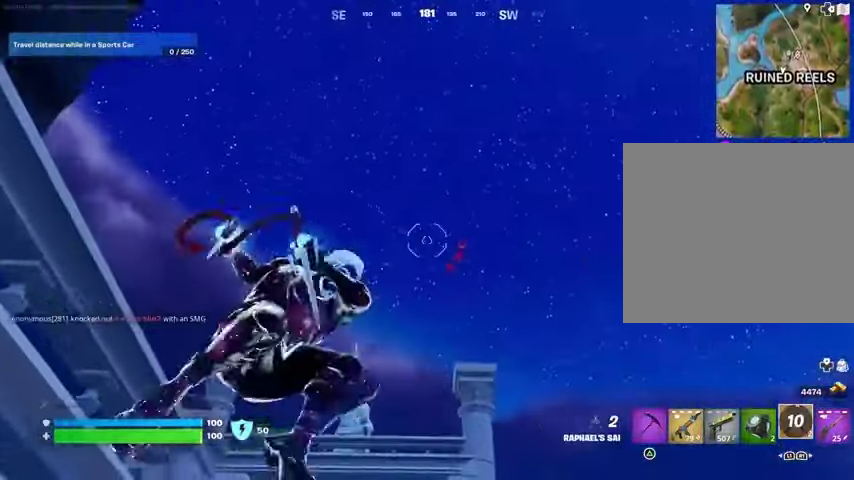
{"buttons": [], "left_stick": "up-left", "right_stick": "down", "events": [[300, "right_stick", "down"], [467, "left_stick", "up-left"]]}
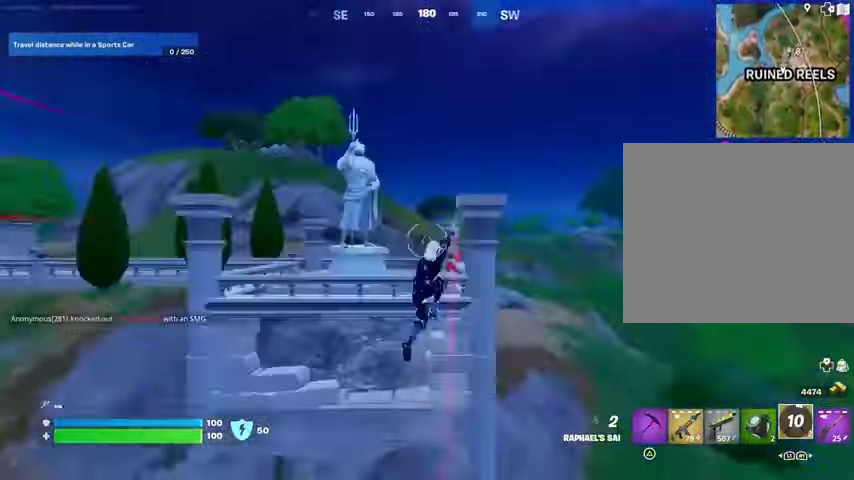
{"buttons": [], "left_stick": "up-left", "right_stick": "center", "events": [[67, "right_stick", "center"]]}
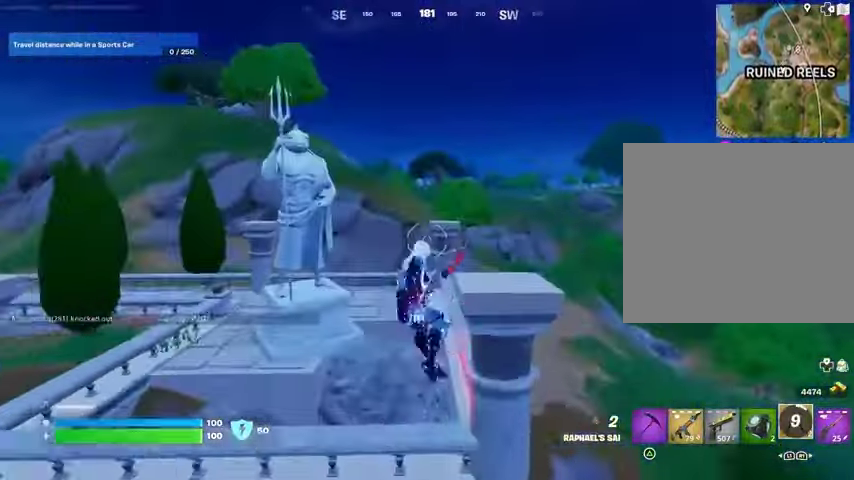
{"buttons": [], "left_stick": "up", "right_stick": "up", "events": [[367, "L3", "down"], [367, "right_stick", "up"], [467, "L3", "up"], [467, "left_stick", "up"]]}
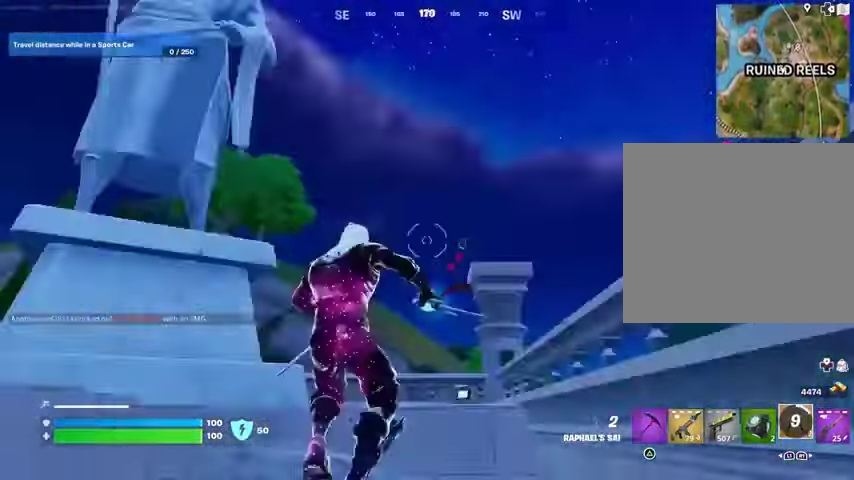
{"buttons": [], "left_stick": "up", "right_stick": "center", "events": [[33, "right_stick", "center"], [233, "right_stick", "down"], [367, "right_stick", "center"], [467, "CROSS", "down"], [500, "CROSS", "up"]]}
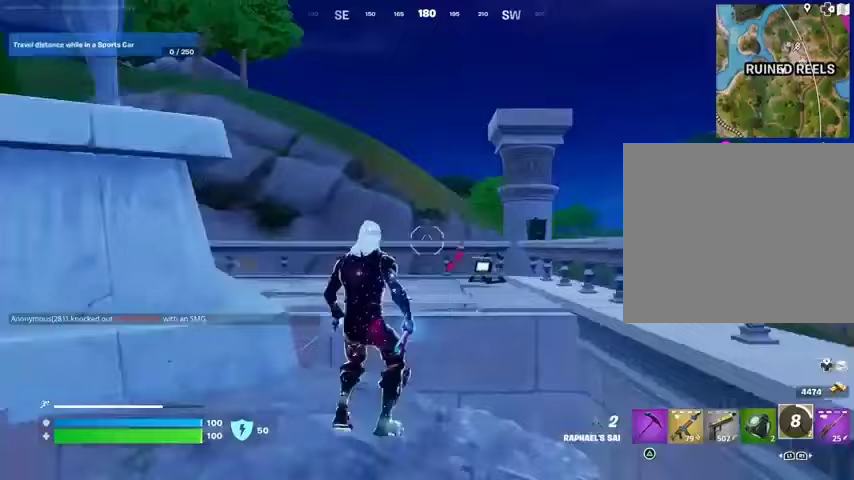
{"buttons": [], "left_stick": "up-right", "right_stick": "left", "events": [[400, "right_stick", "left"], [467, "left_stick", "up-right"]]}
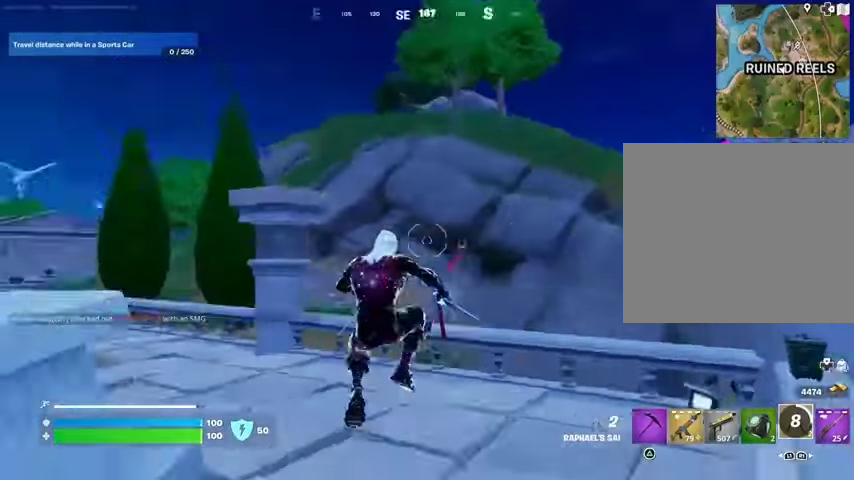
{"buttons": [], "left_stick": "up", "right_stick": "center", "events": [[67, "right_stick", "center"], [200, "L3", "down"], [267, "right_stick", "up-right"], [367, "right_stick", "center"], [400, "CROSS", "down"], [400, "L3", "up"], [400, "left_stick", "up"], [500, "CROSS", "up"]]}
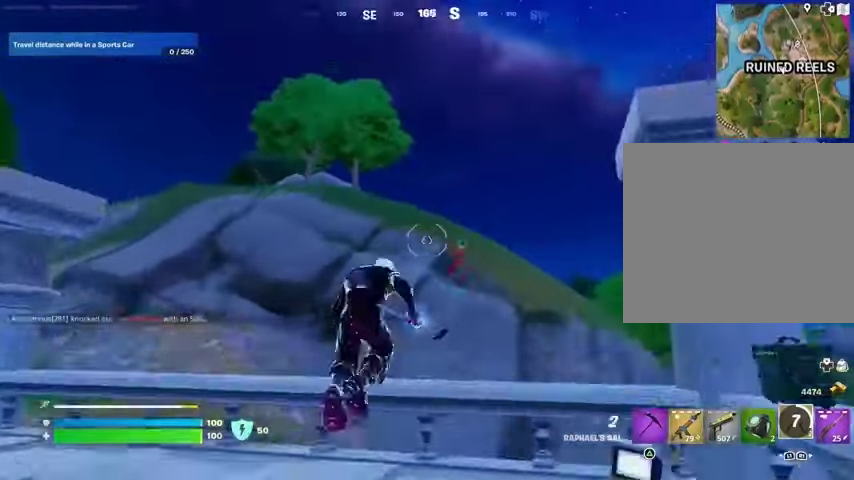
{"buttons": [], "left_stick": "up", "right_stick": "center", "events": [[33, "L2", "down"], [133, "right_stick", "up"], [167, "L2", "up"], [233, "right_stick", "center"]]}
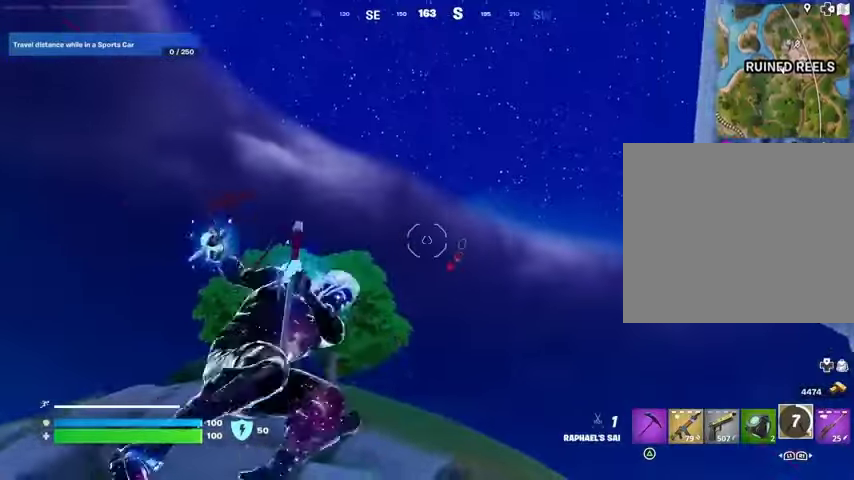
{"buttons": [], "left_stick": "up", "right_stick": "center", "events": [[167, "right_stick", "down"], [400, "right_stick", "center"]]}
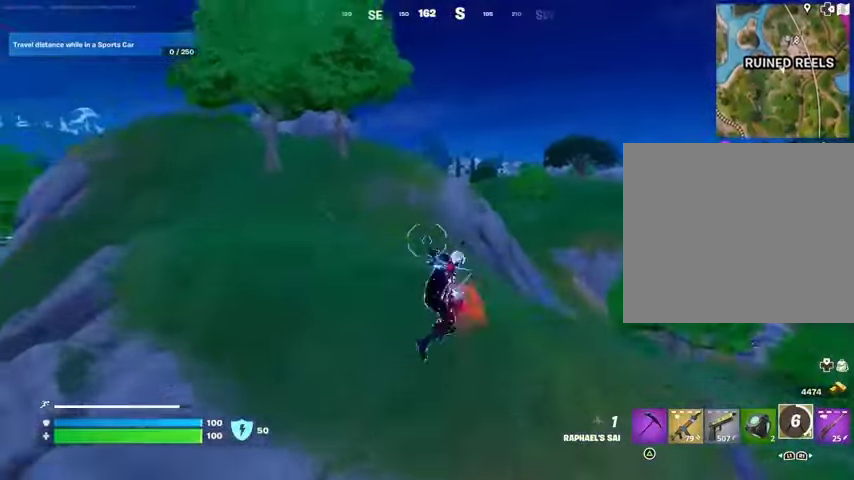
{"buttons": [], "left_stick": "left", "right_stick": "right", "events": [[200, "left_stick", "up-left"], [333, "R3", "down"], [400, "R3", "up"], [400, "right_stick", "right"], [467, "left_stick", "left"]]}
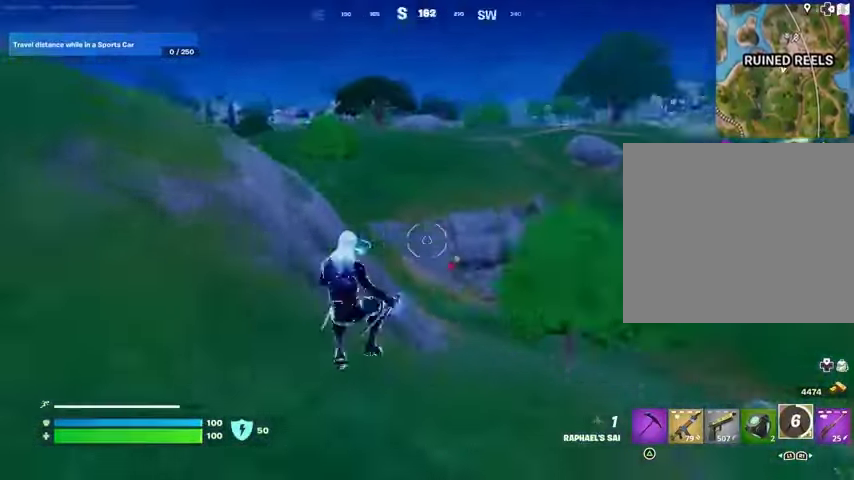
{"buttons": ["CROSS"], "left_stick": "left", "right_stick": "center", "events": [[67, "left_stick", "down-left"], [167, "right_stick", "center"], [267, "left_stick", "left"], [500, "CROSS", "down"]]}
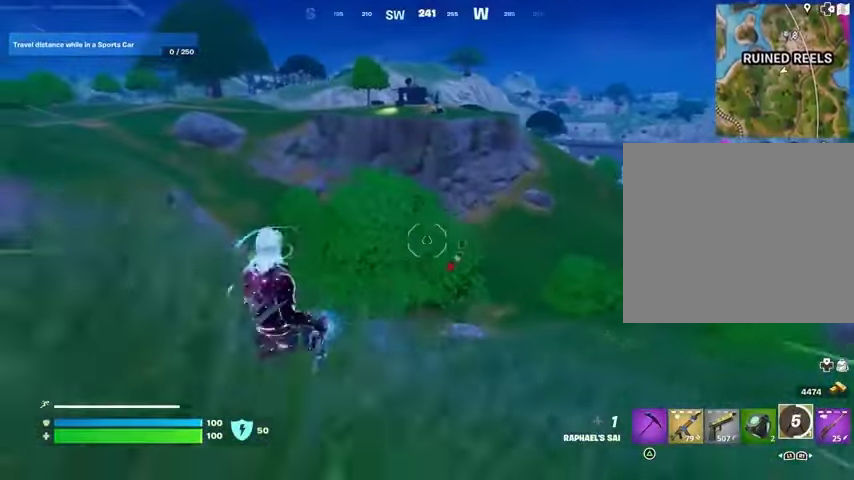
{"buttons": [], "left_stick": "up-left", "right_stick": "left", "events": [[100, "CROSS", "up"], [367, "right_stick", "left"], [467, "left_stick", "up-left"]]}
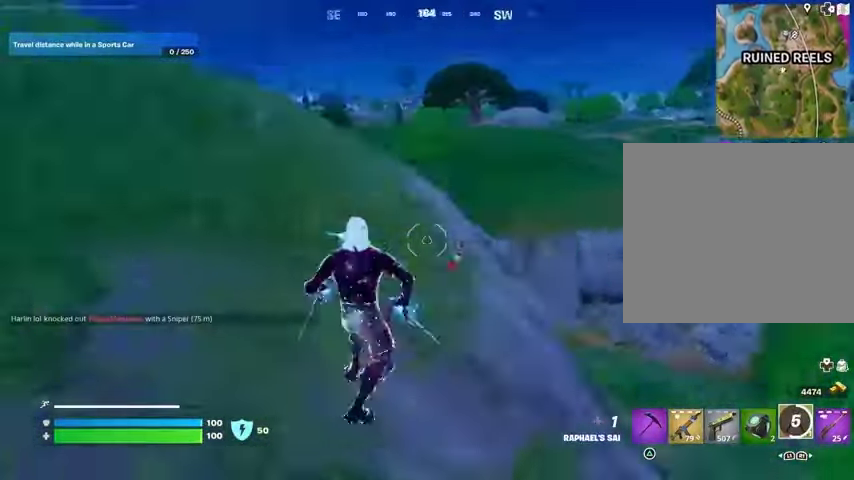
{"buttons": [], "left_stick": "up-right", "right_stick": "center", "events": [[33, "L3", "down"], [67, "right_stick", "center"], [100, "L3", "up"], [200, "right_stick", "left"], [267, "left_stick", "up-right"], [367, "right_stick", "center"], [400, "CROSS", "down"], [500, "CROSS", "up"]]}
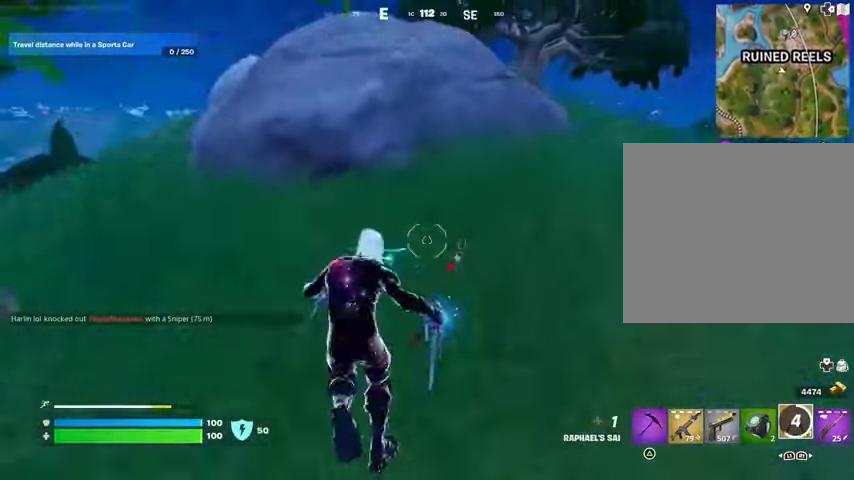
{"buttons": [], "left_stick": "up", "right_stick": "right", "events": [[467, "right_stick", "right"], [500, "left_stick", "up"]]}
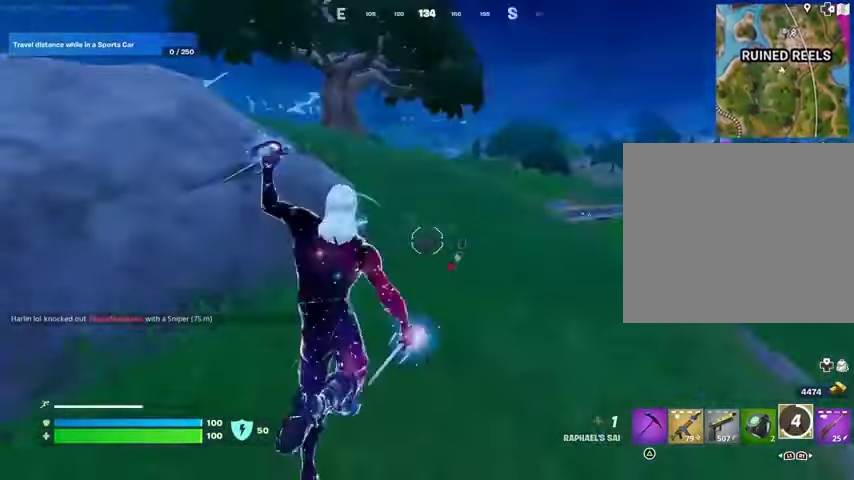
{"buttons": [], "left_stick": "up-left", "right_stick": "center", "events": [[100, "right_stick", "center"], [133, "left_stick", "up-left"], [233, "CROSS", "down"], [333, "CROSS", "up"]]}
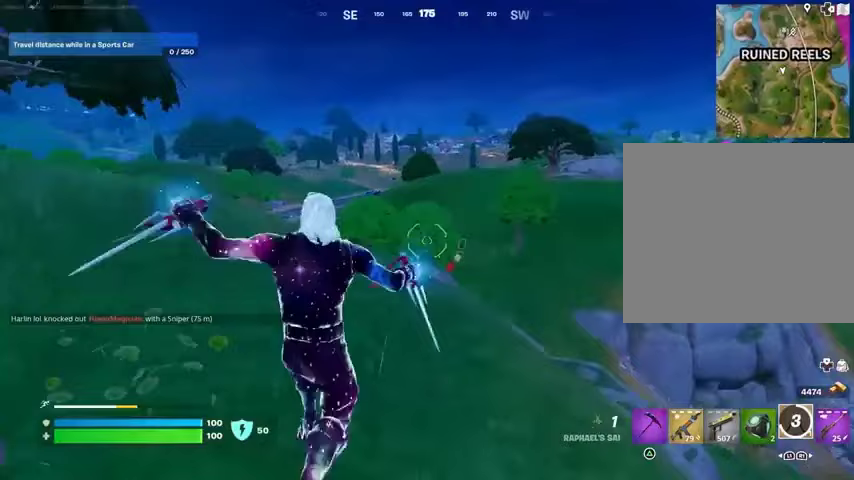
{"buttons": [], "left_stick": "up-left", "right_stick": "center", "events": []}
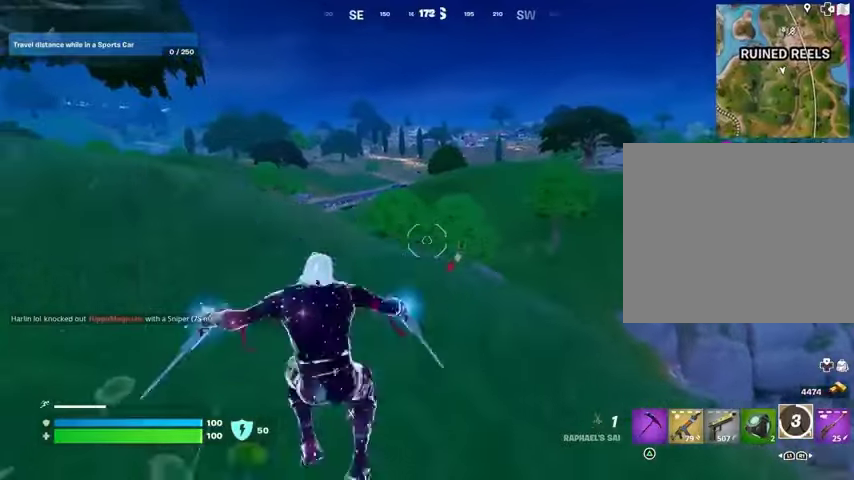
{"buttons": [], "left_stick": "up-left", "right_stick": "center", "events": []}
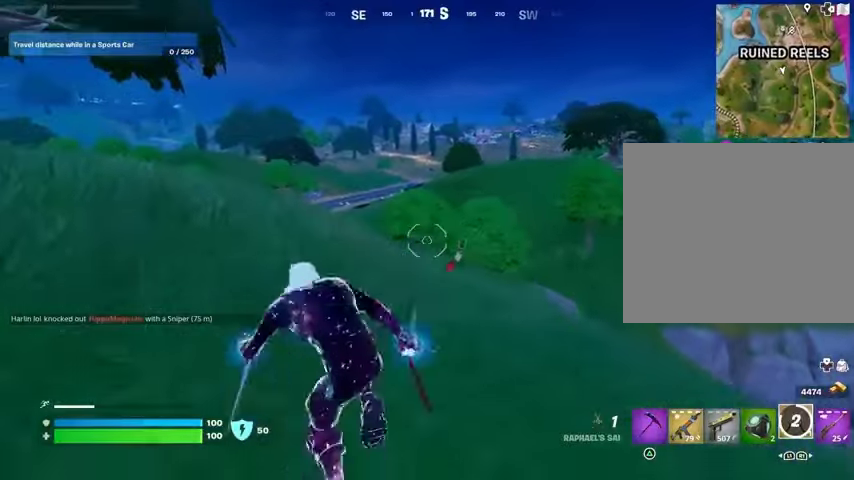
{"buttons": [], "left_stick": "up-left", "right_stick": "center", "events": [[200, "CROSS", "down"], [333, "CROSS", "up"]]}
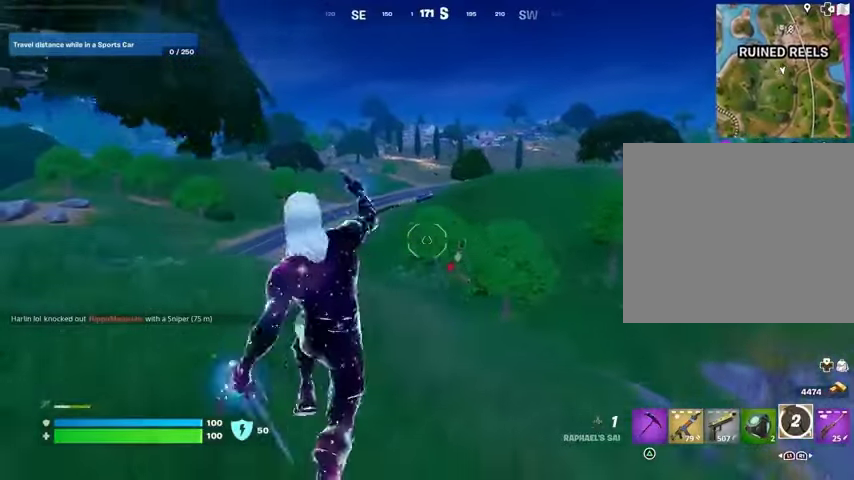
{"buttons": [], "left_stick": "up-left", "right_stick": "center", "events": []}
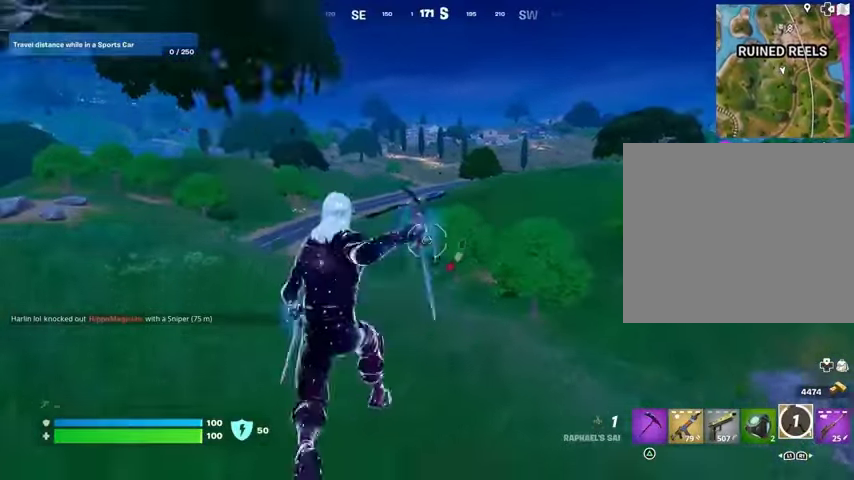
{"buttons": [], "left_stick": "up", "right_stick": "left", "events": [[67, "right_stick", "left"], [167, "right_stick", "center"], [467, "left_stick", "up"], [467, "right_stick", "left"]]}
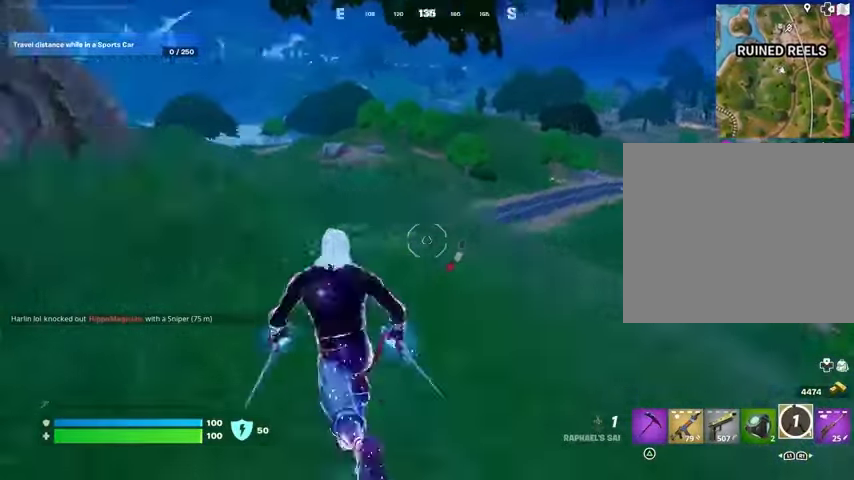
{"buttons": [], "left_stick": "up", "right_stick": "center", "events": [[67, "left_stick", "up-right"], [67, "right_stick", "center"], [300, "CROSS", "down"], [367, "CROSS", "up"], [367, "left_stick", "up"]]}
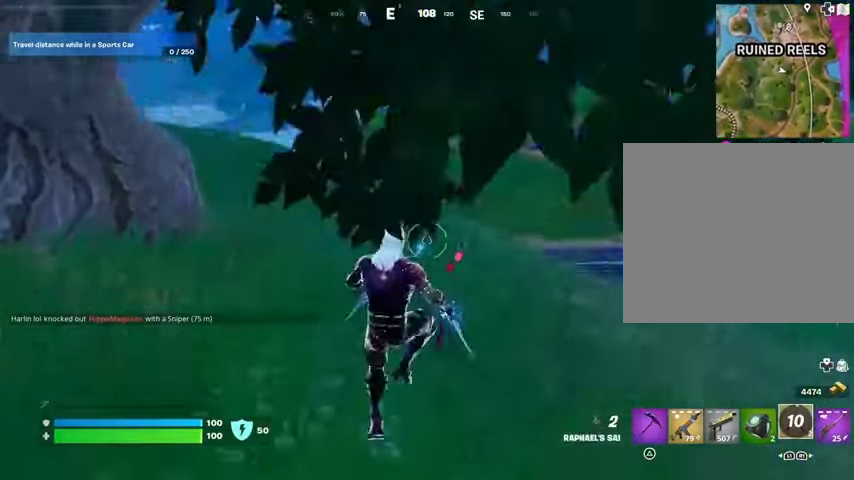
{"buttons": [], "left_stick": "up", "right_stick": "center", "events": []}
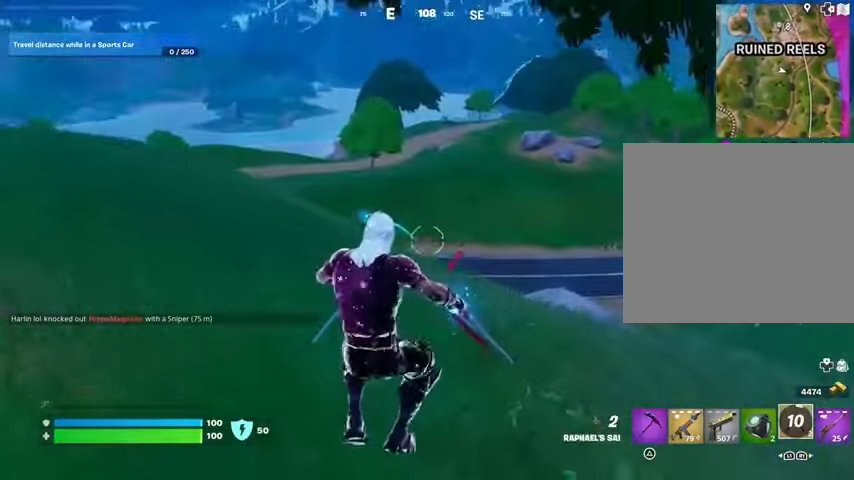
{"buttons": [], "left_stick": "up", "right_stick": "left", "events": [[400, "right_stick", "left"]]}
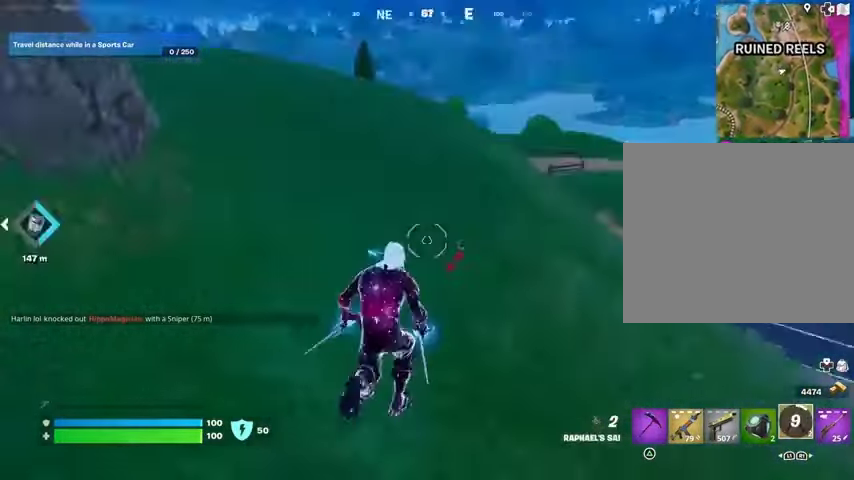
{"buttons": [], "left_stick": "up", "right_stick": "center", "events": [[67, "right_stick", "center"], [200, "CROSS", "down"], [300, "CROSS", "up"]]}
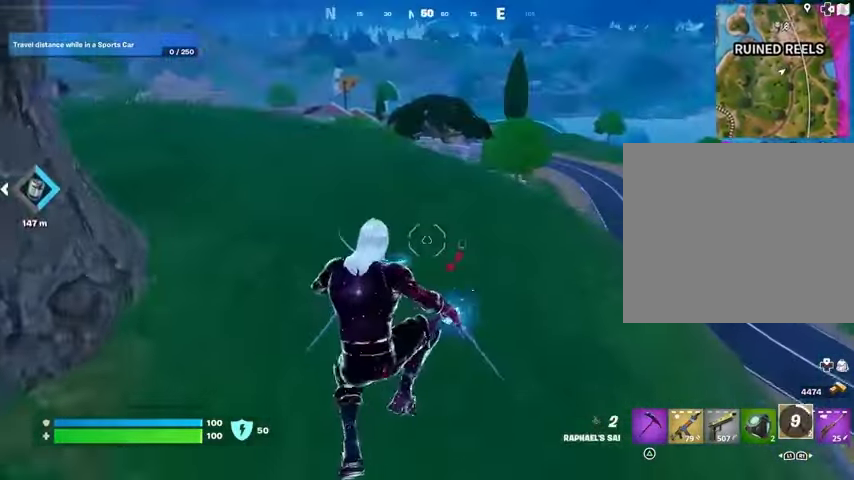
{"buttons": [], "left_stick": "up", "right_stick": "center", "events": []}
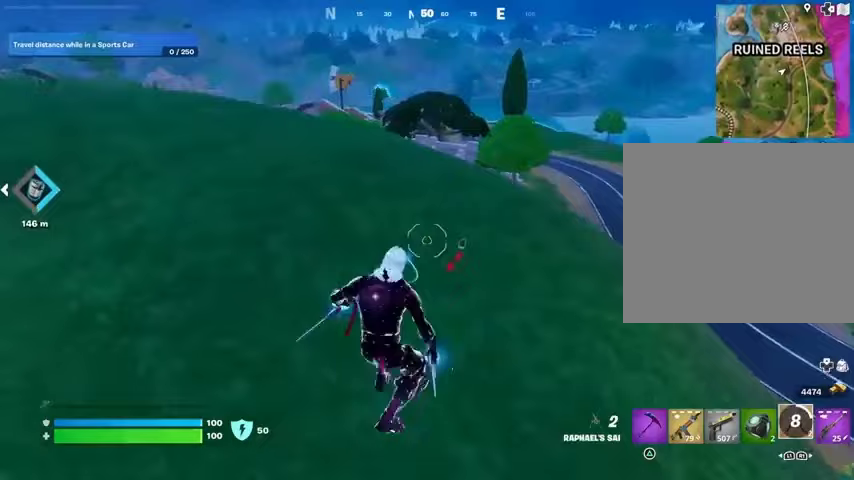
{"buttons": [], "left_stick": "up-right", "right_stick": "center", "events": [[33, "CROSS", "down"], [100, "CROSS", "up"], [200, "left_stick", "up-right"]]}
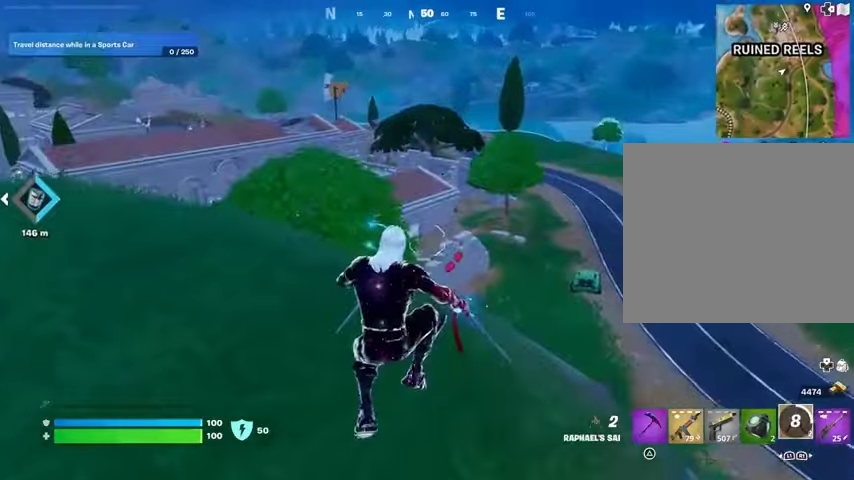
{"buttons": ["L3"], "left_stick": "up-left", "right_stick": "right", "events": [[367, "right_stick", "right"], [433, "left_stick", "up-left"], [467, "L3", "down"]]}